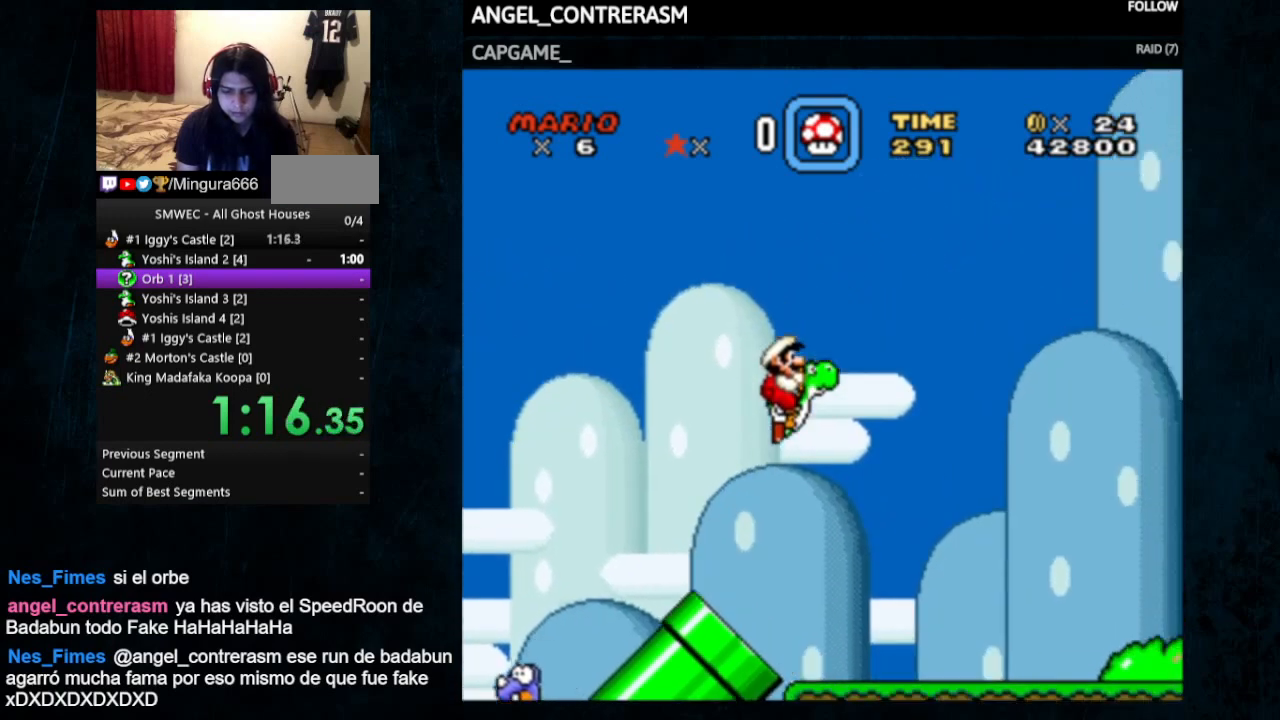
Gameplay with a controller (Nintendo layout); each line is a JSON object with the inputs held at the frame after it. "events" lists button and stick changes between this image and that frame as [ms after this image, input, new state], when the widget could be followed in between. Not read: L1 L3 R1 R3.
{"buttons": ["X", "Y", "DPAD_RIGHT"], "events": [[200, "B", "up"], [467, "X", "down"]]}
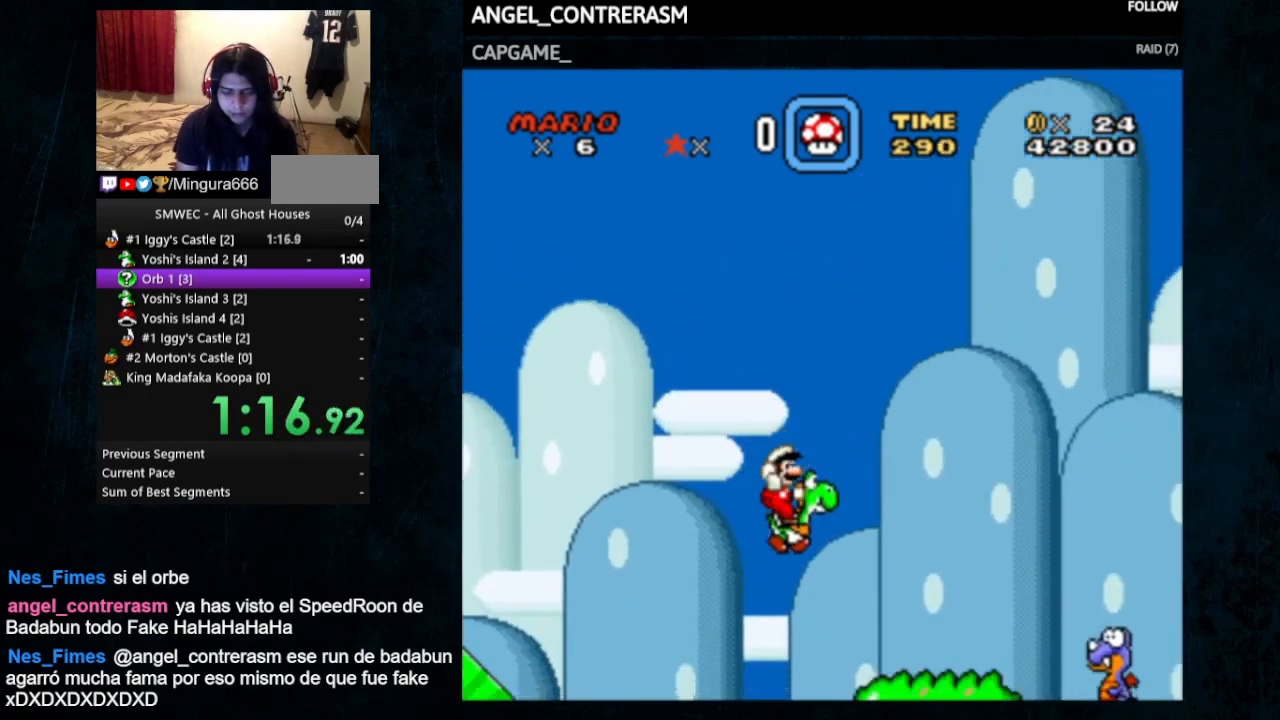
{"buttons": ["B", "Y", "DPAD_UP", "DPAD_RIGHT"], "events": [[100, "X", "up"], [233, "DPAD_UP", "down"], [467, "B", "down"]]}
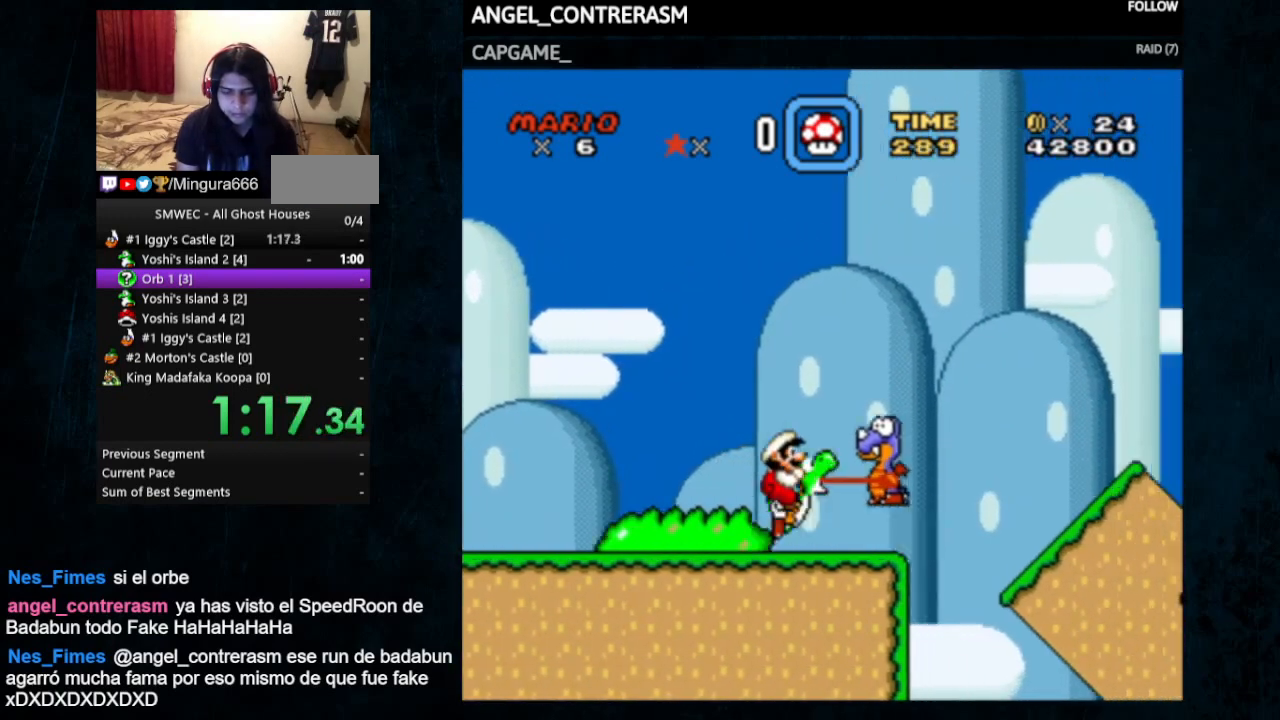
{"buttons": ["Y", "DPAD_RIGHT"], "events": [[67, "DPAD_UP", "up"], [500, "B", "up"]]}
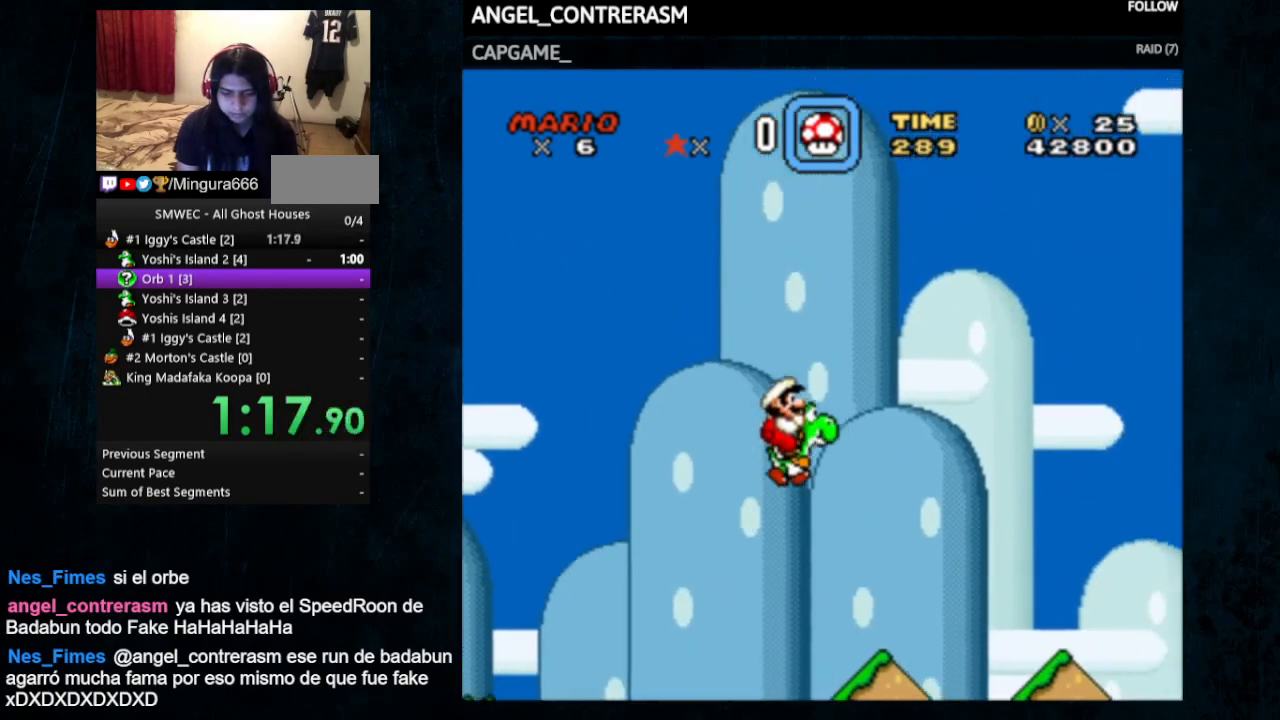
{"buttons": ["B", "Y", "DPAD_RIGHT"], "events": [[467, "B", "down"]]}
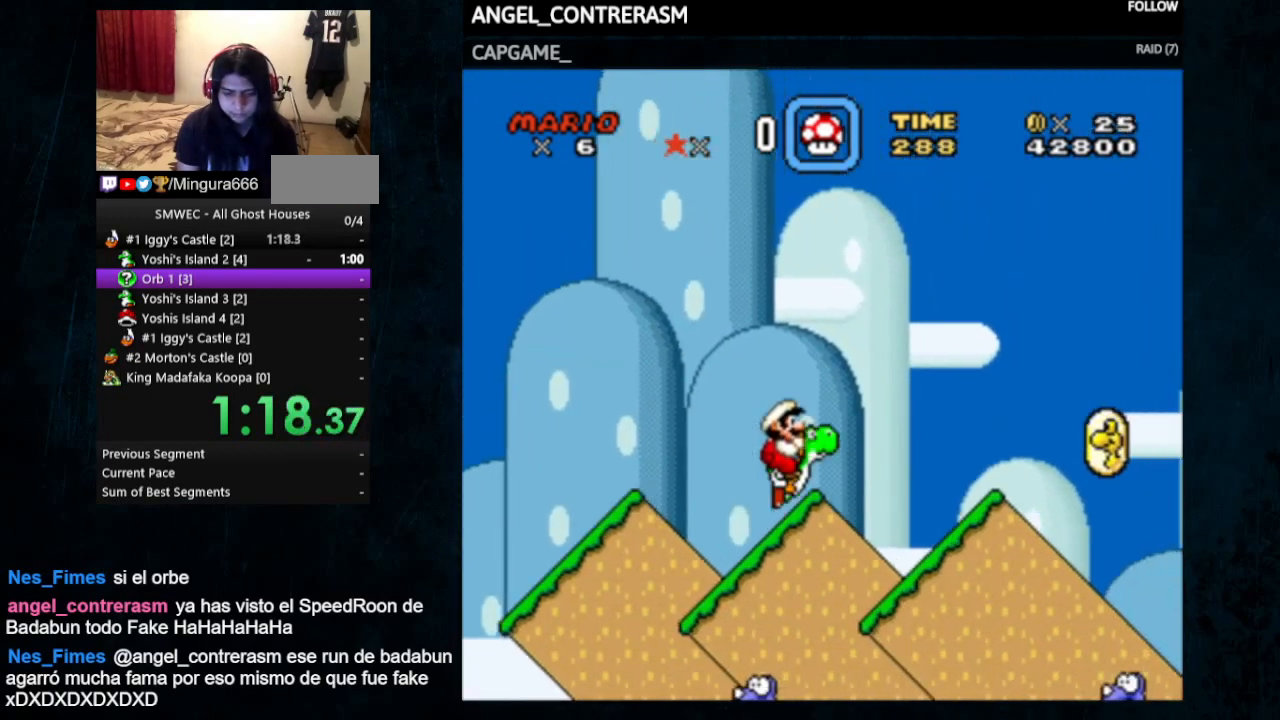
{"buttons": ["Y", "DPAD_RIGHT"], "events": [[200, "B", "up"]]}
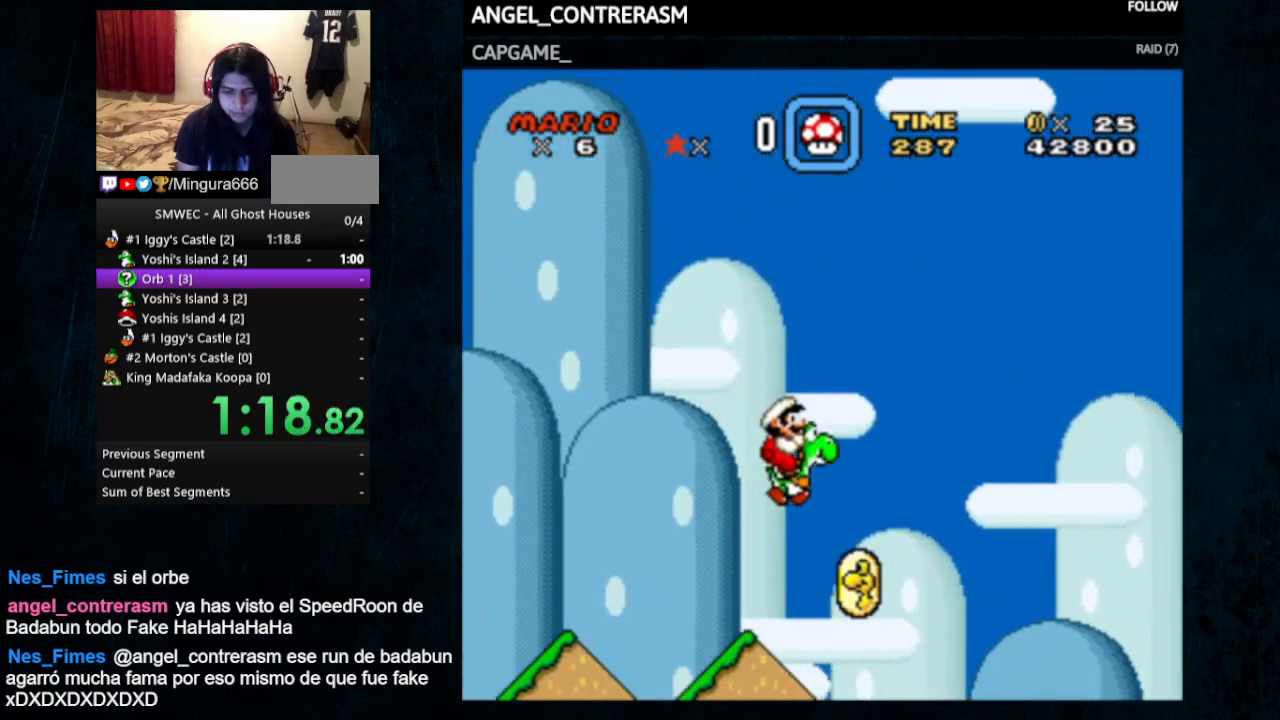
{"buttons": ["Y", "DPAD_RIGHT"], "events": []}
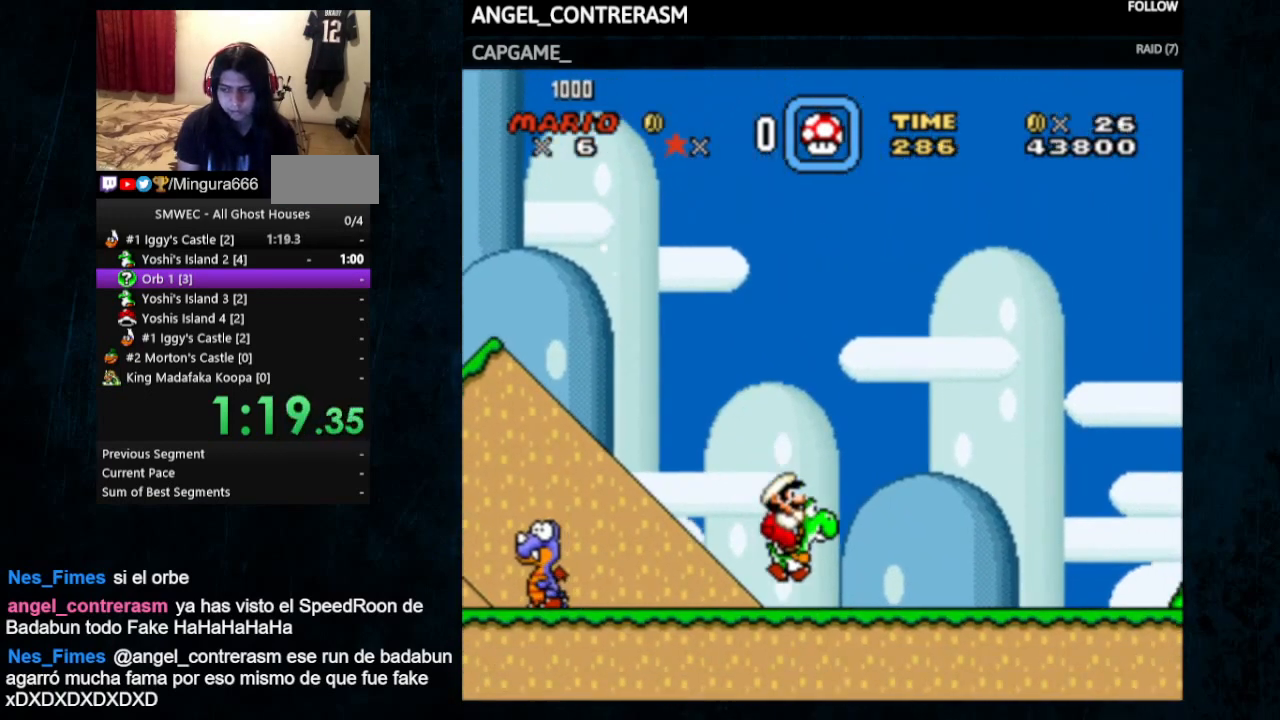
{"buttons": ["Y", "DPAD_RIGHT"], "events": []}
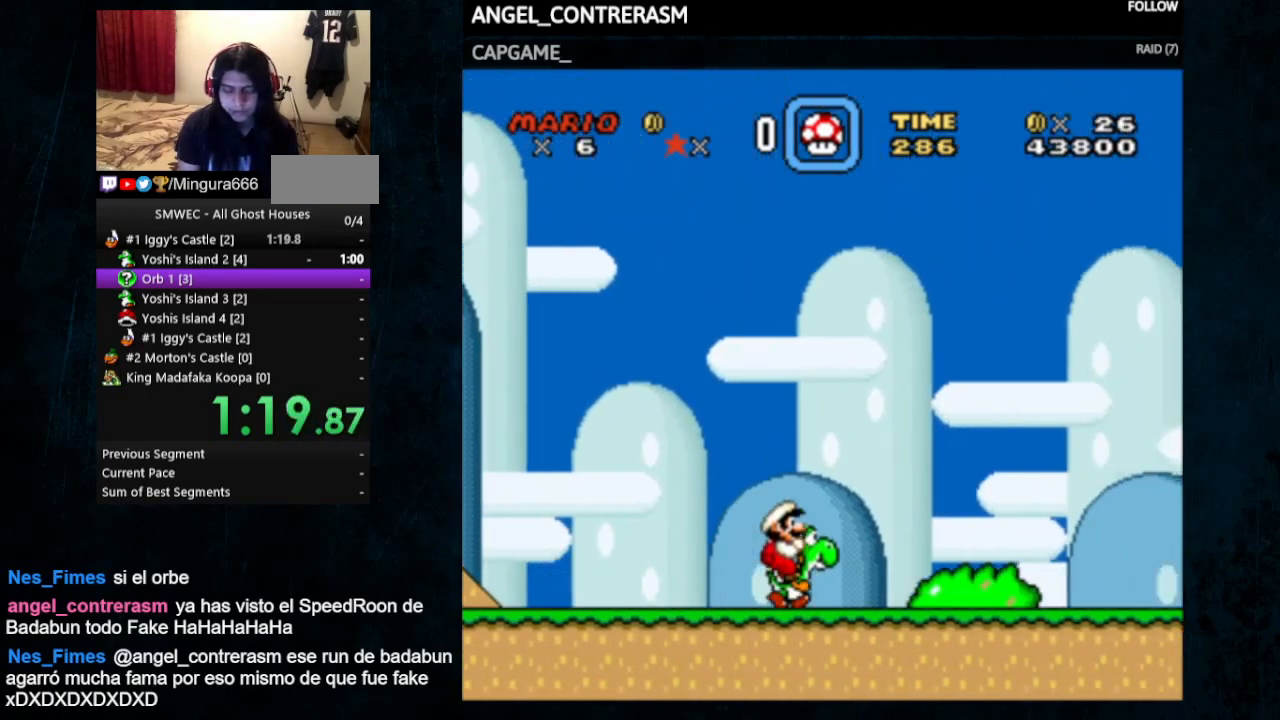
{"buttons": ["Y", "DPAD_RIGHT"], "events": []}
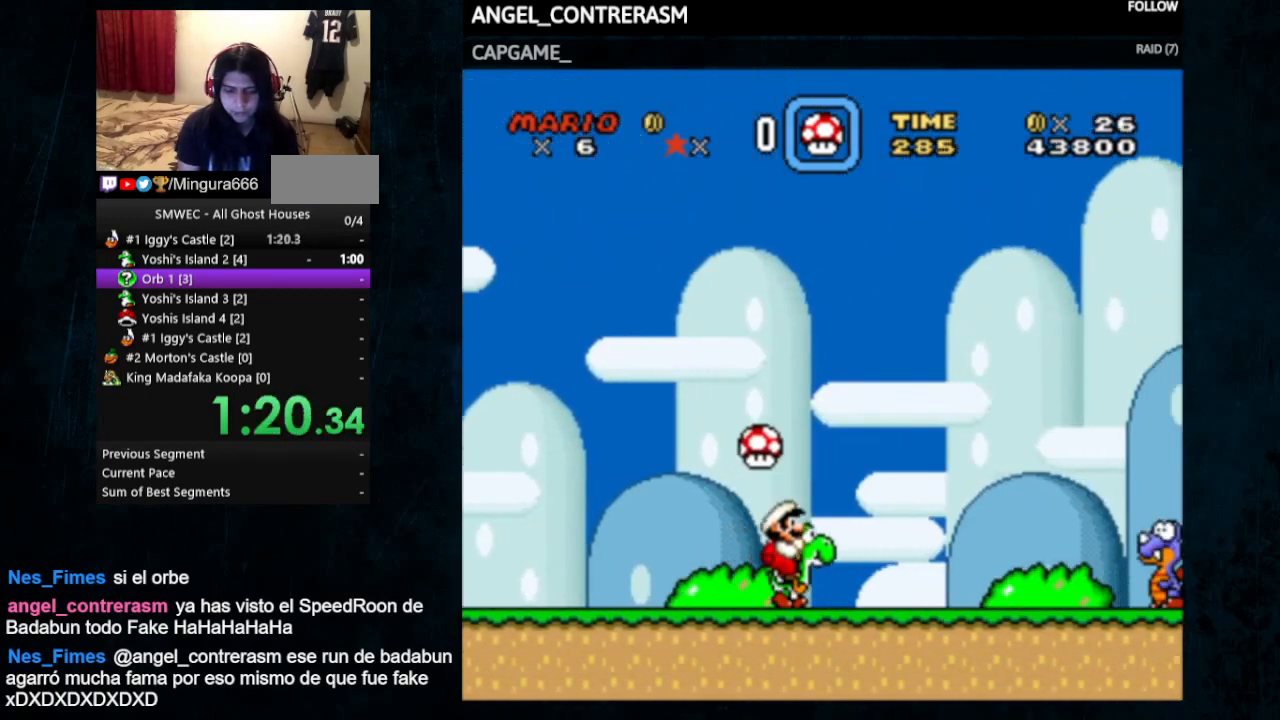
{"buttons": ["Y", "DPAD_RIGHT"], "events": [[267, "B", "down"], [500, "B", "up"]]}
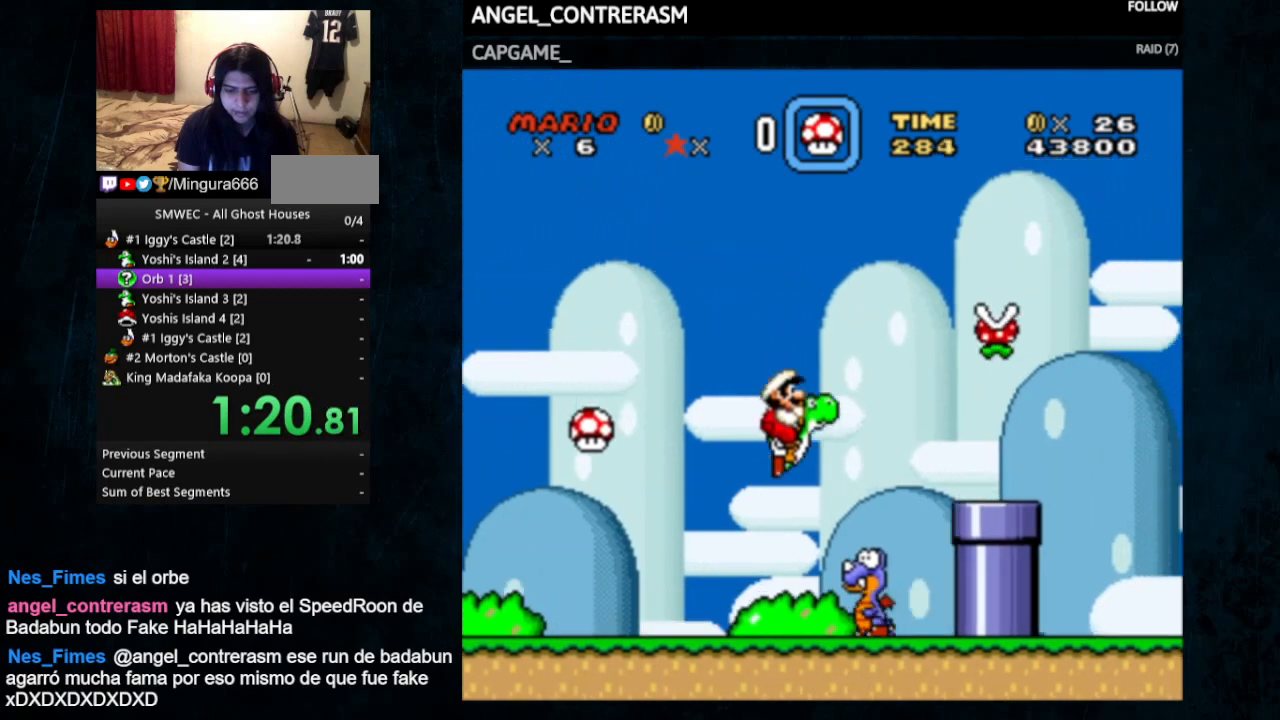
{"buttons": ["B", "Y", "DPAD_RIGHT"], "events": [[400, "B", "down"]]}
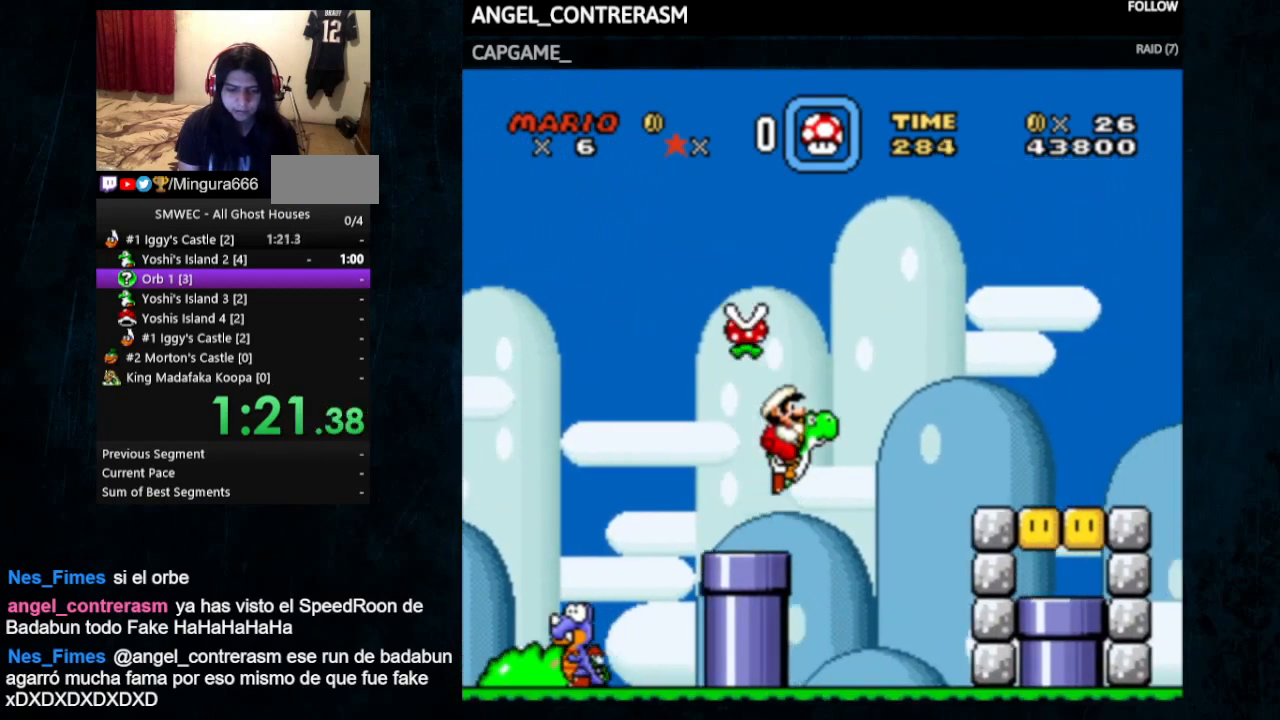
{"buttons": ["Y", "DPAD_RIGHT"], "events": [[33, "B", "up"]]}
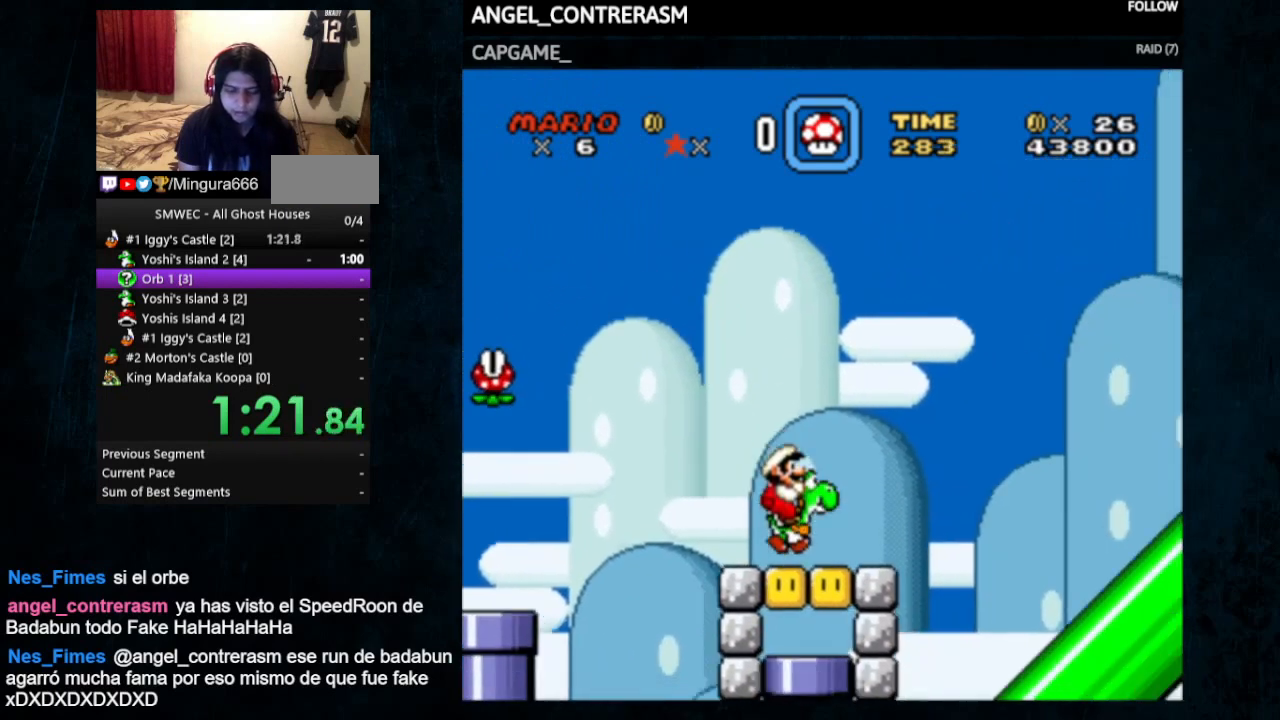
{"buttons": ["Y", "DPAD_RIGHT"], "events": [[100, "B", "down"], [467, "B", "up"]]}
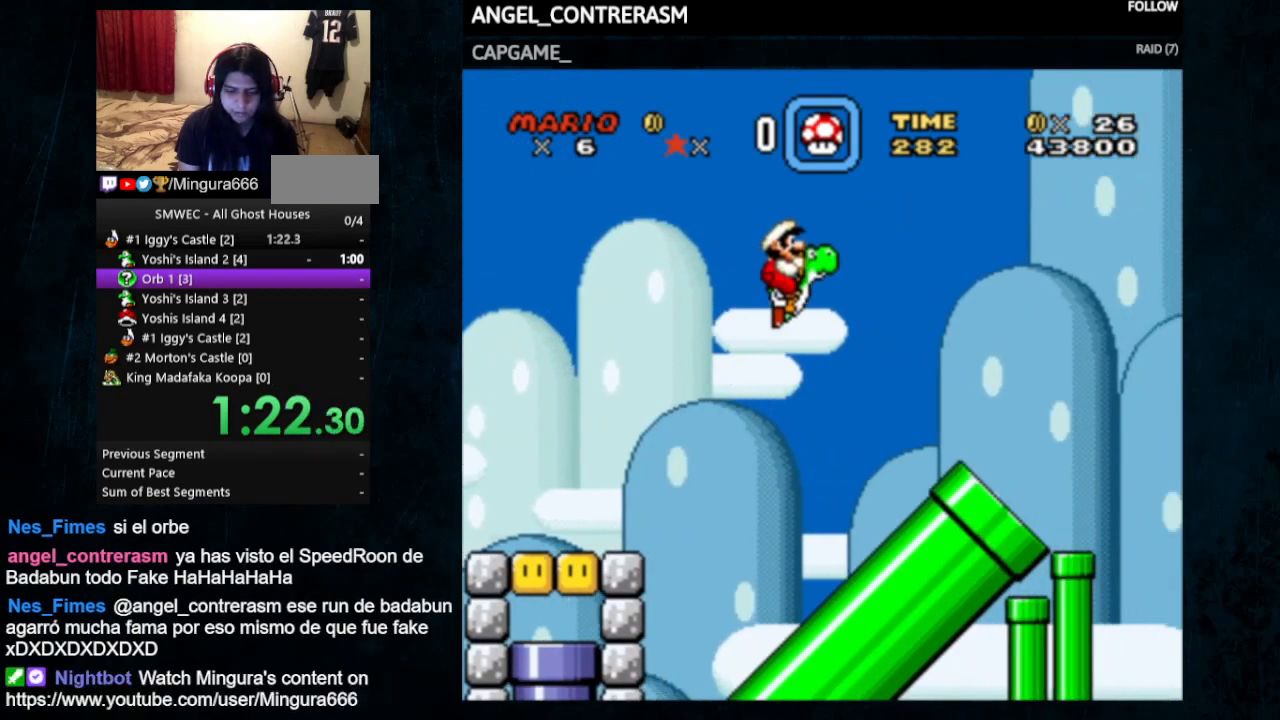
{"buttons": ["Y", "DPAD_RIGHT"], "events": []}
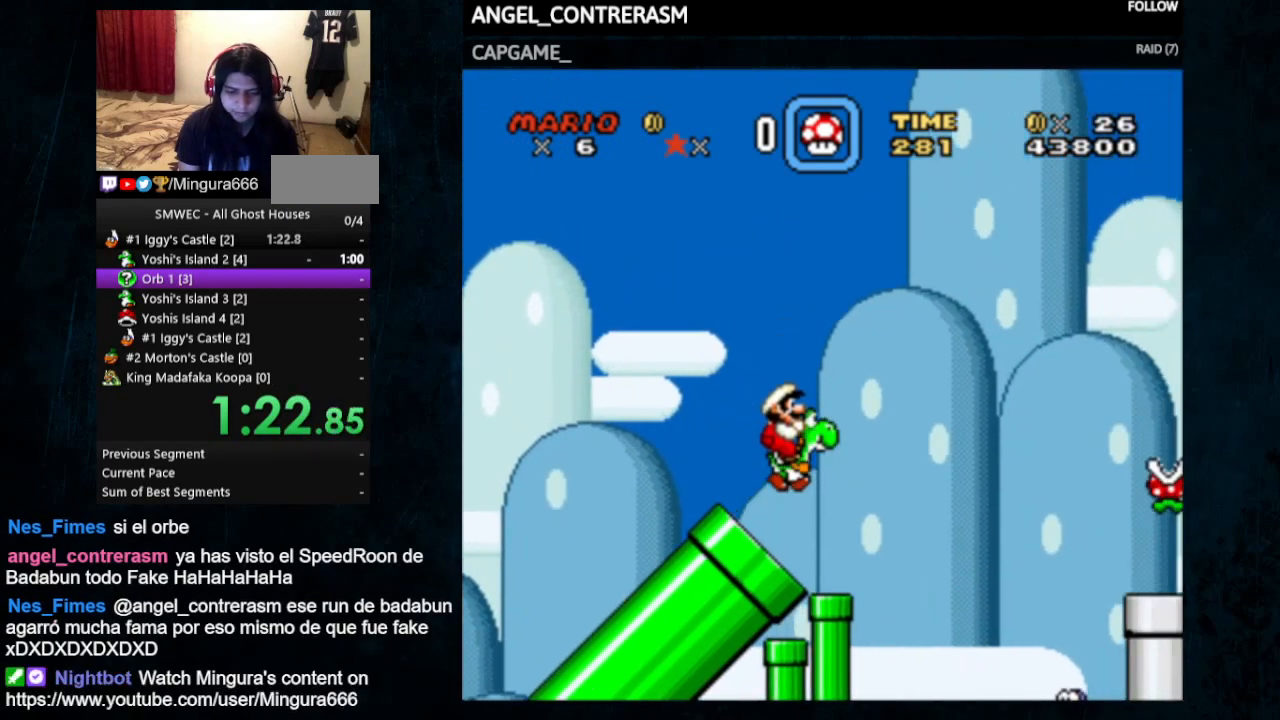
{"buttons": ["Y", "DPAD_UP"], "events": [[100, "B", "down"], [400, "B", "up"], [467, "DPAD_UP", "down"], [500, "DPAD_RIGHT", "up"]]}
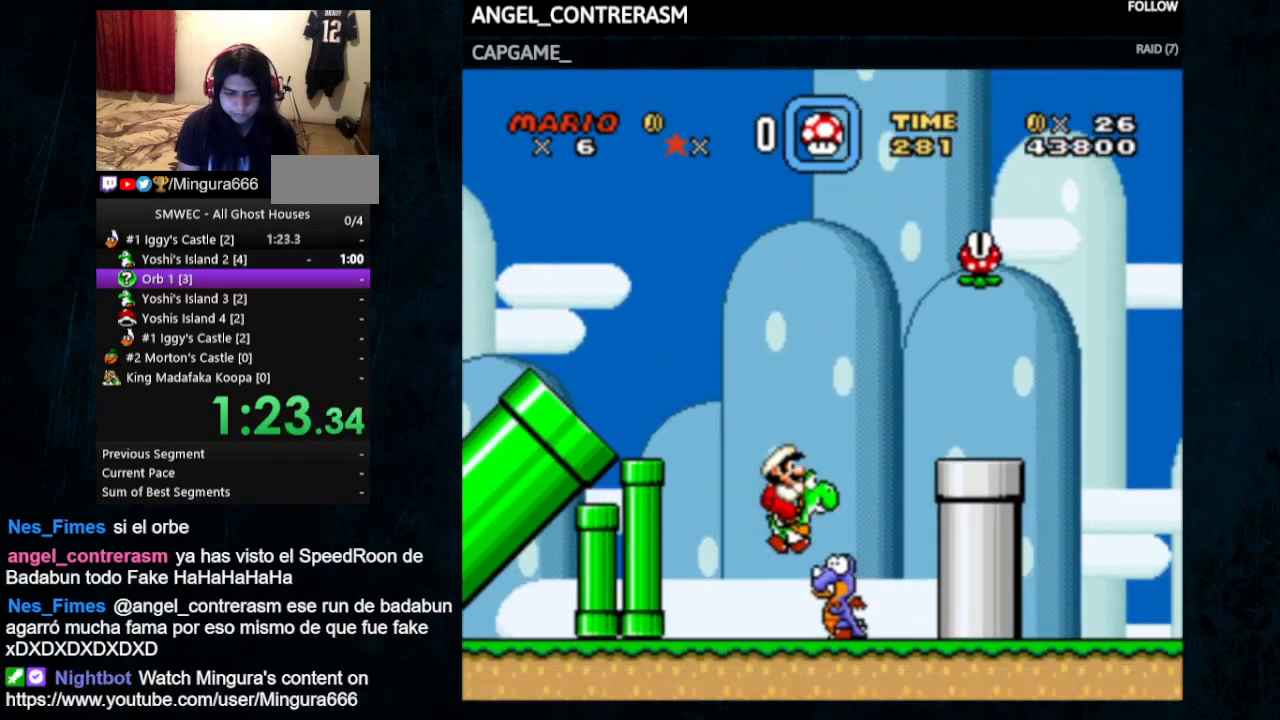
{"buttons": ["B", "Y", "DPAD_RIGHT"], "events": [[33, "DPAD_LEFT", "down"], [233, "DPAD_LEFT", "up"], [233, "DPAD_UP", "up"], [267, "DPAD_RIGHT", "down"], [500, "B", "down"]]}
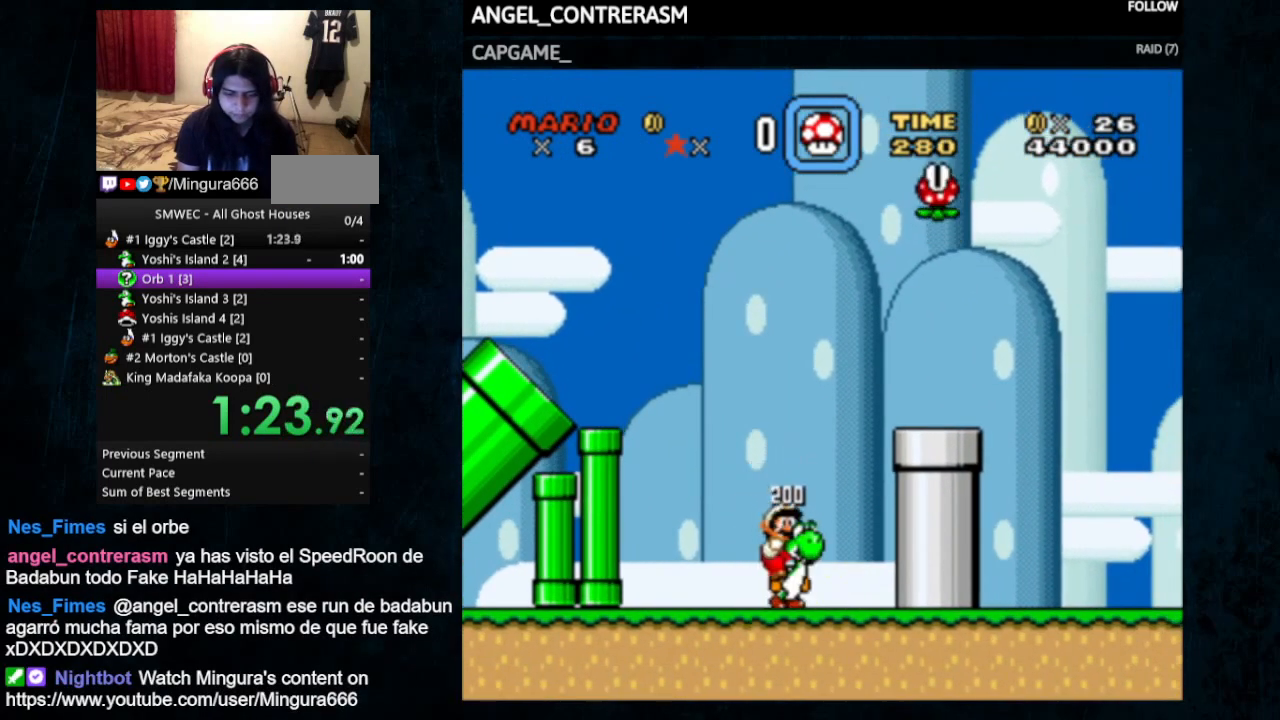
{"buttons": ["Y", "DPAD_RIGHT"], "events": [[433, "B", "up"]]}
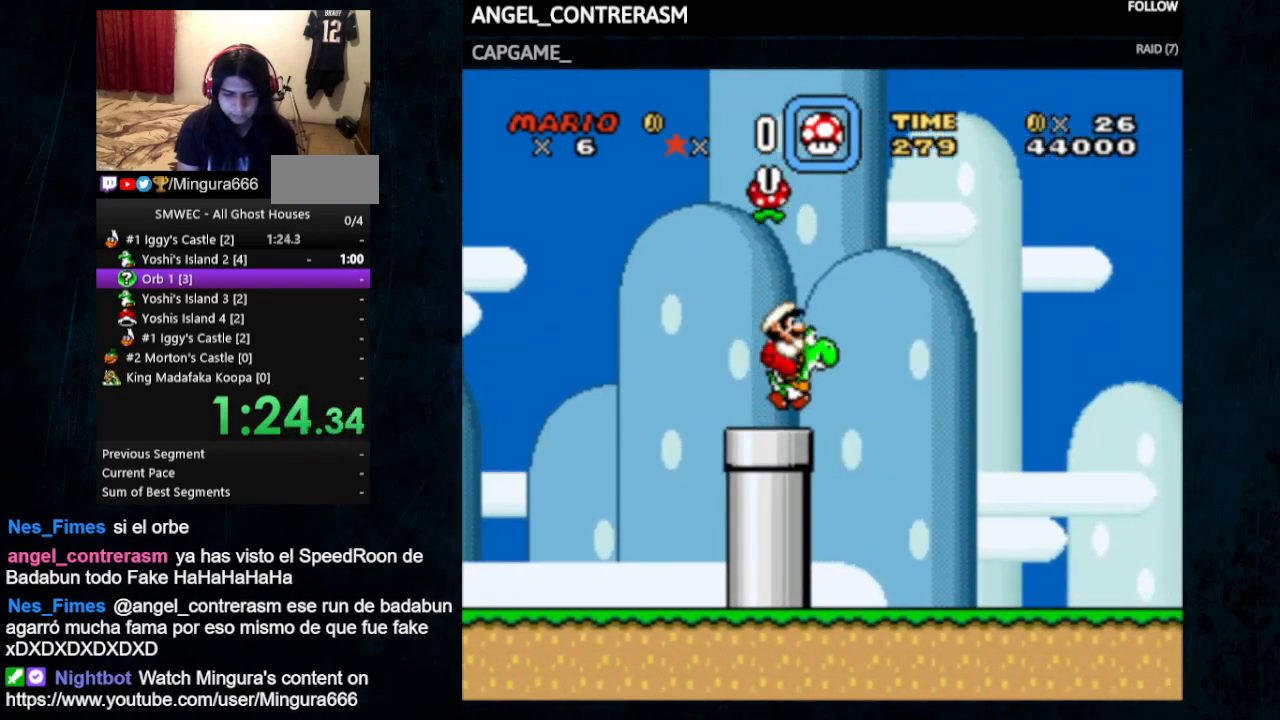
{"buttons": ["Y", "DPAD_RIGHT"], "events": []}
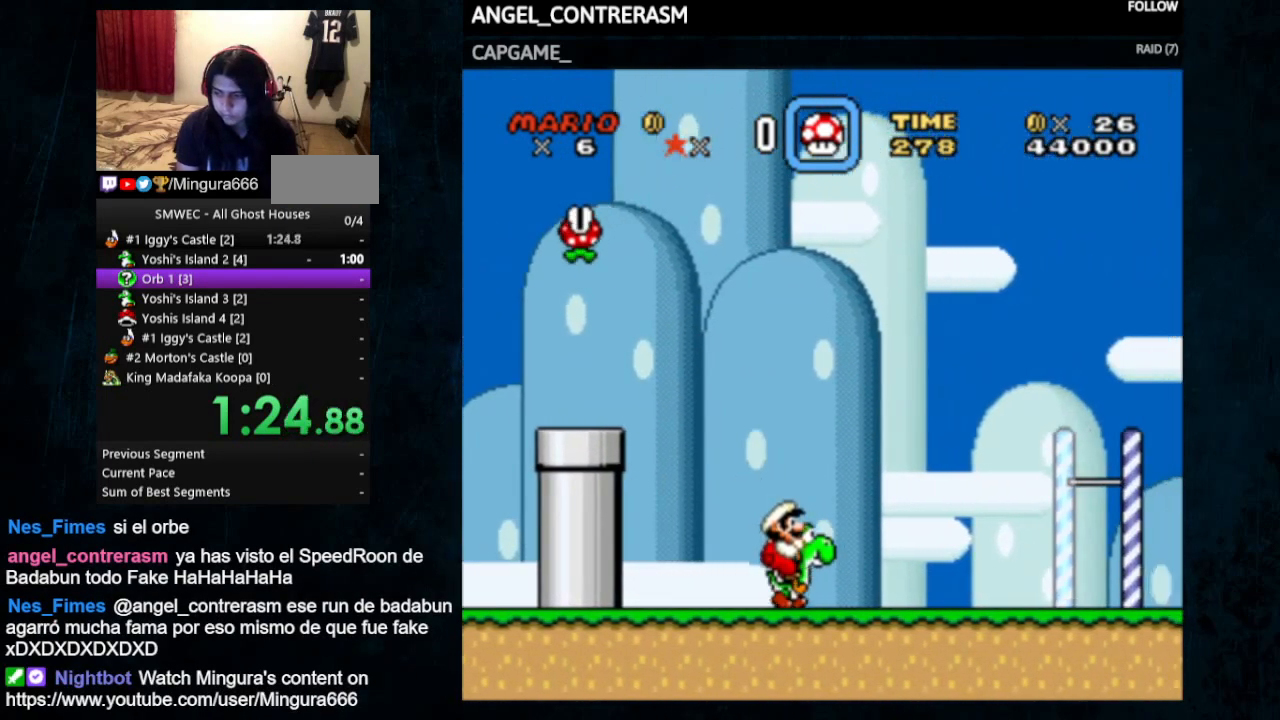
{"buttons": ["Y", "DPAD_RIGHT"], "events": []}
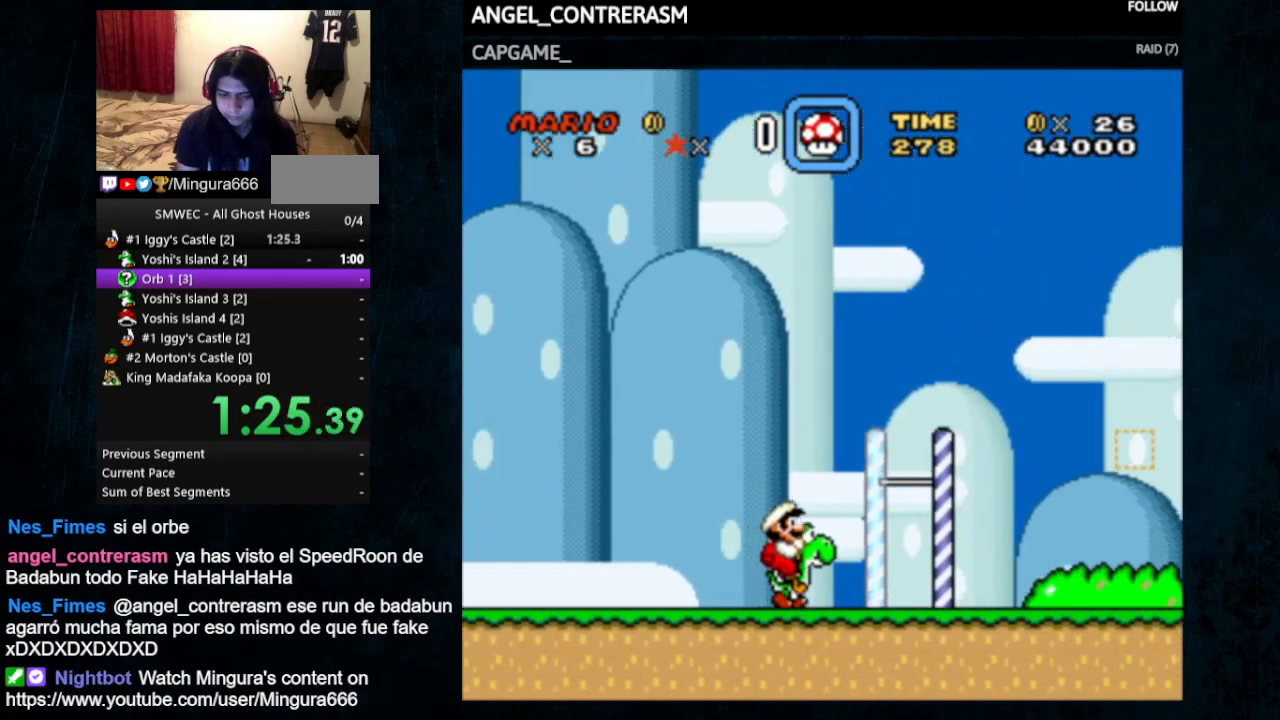
{"buttons": ["Y", "DPAD_RIGHT"], "events": [[133, "B", "down"], [200, "B", "up"]]}
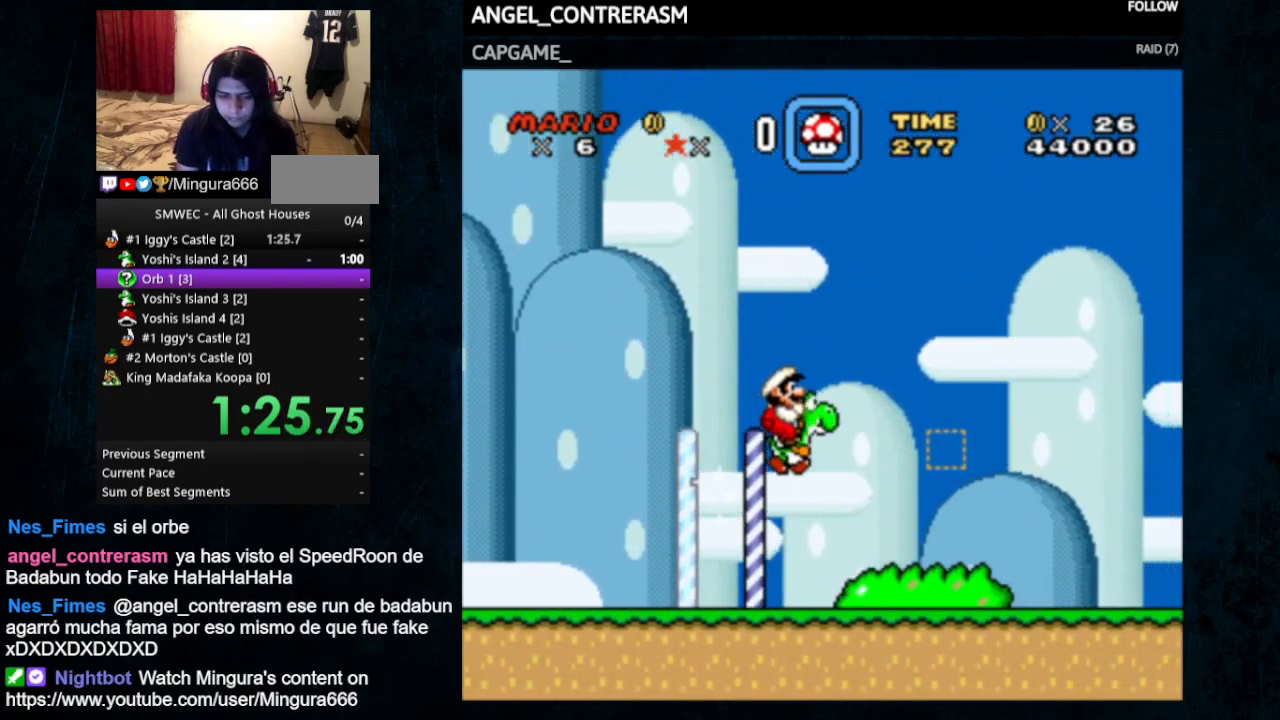
{"buttons": ["Y", "DPAD_RIGHT"], "events": []}
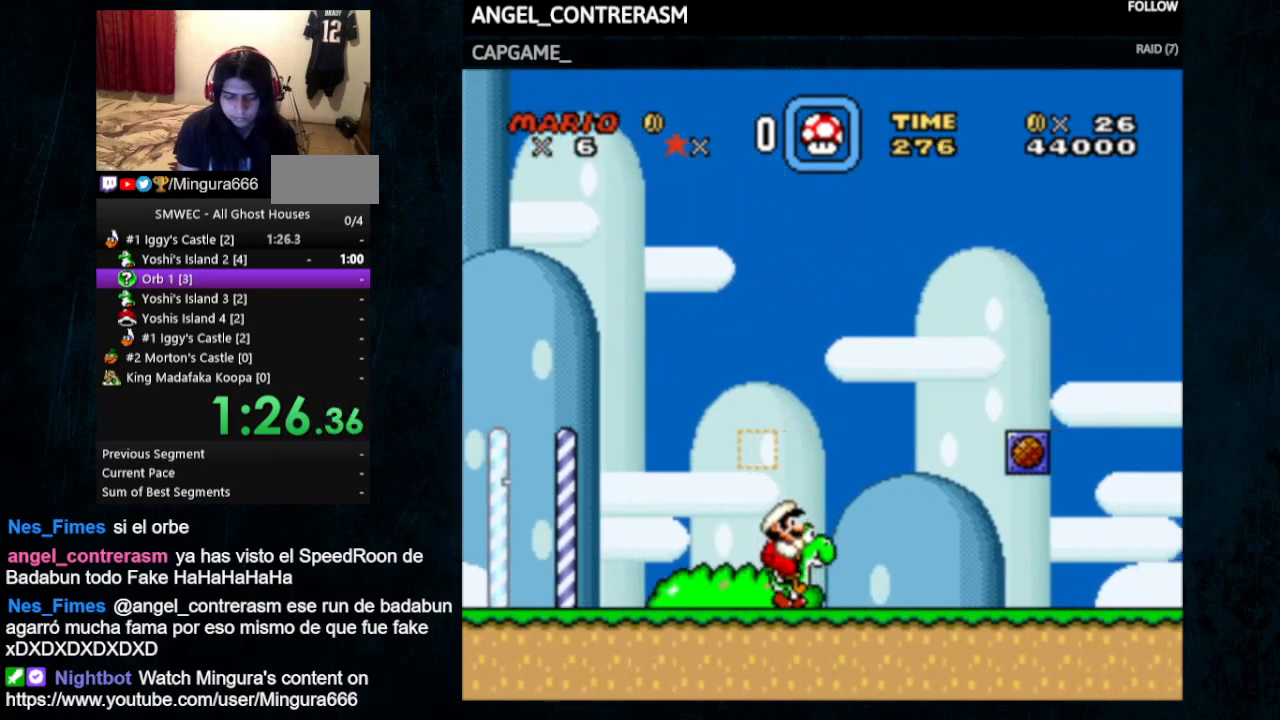
{"buttons": ["Y", "DPAD_RIGHT"], "events": []}
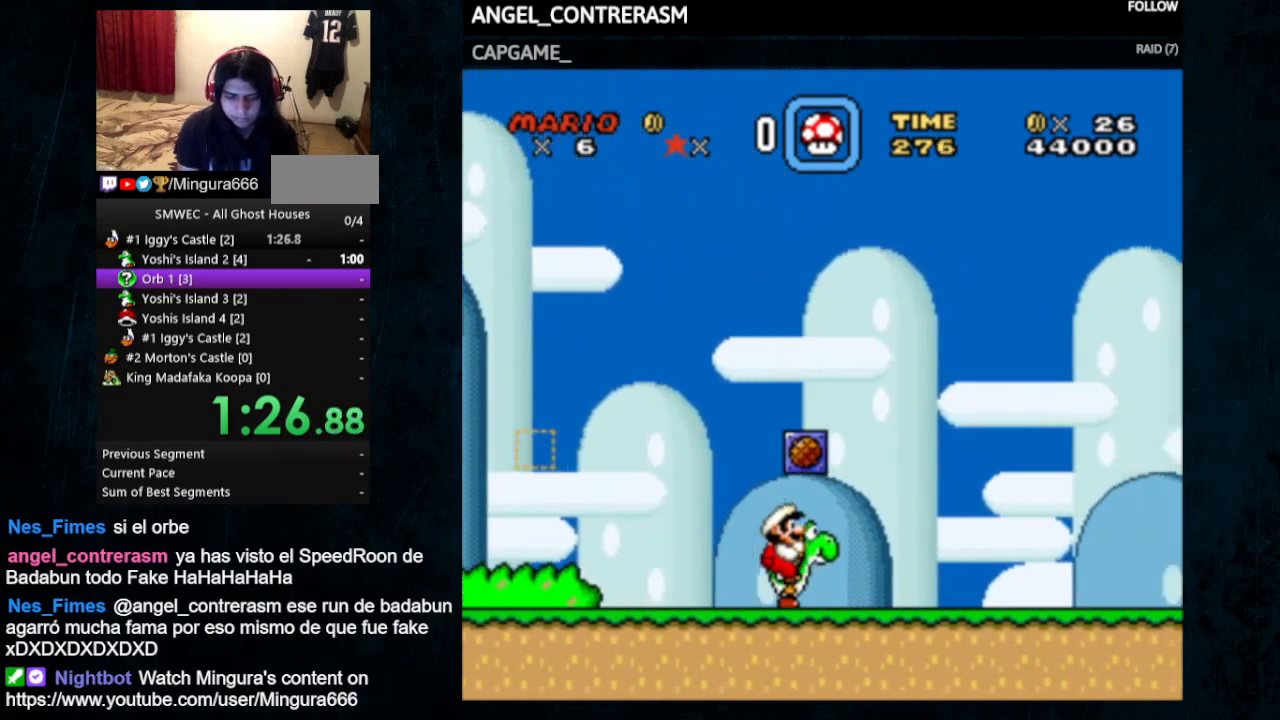
{"buttons": ["Y", "DPAD_RIGHT"], "events": [[233, "X", "down"], [400, "X", "up"]]}
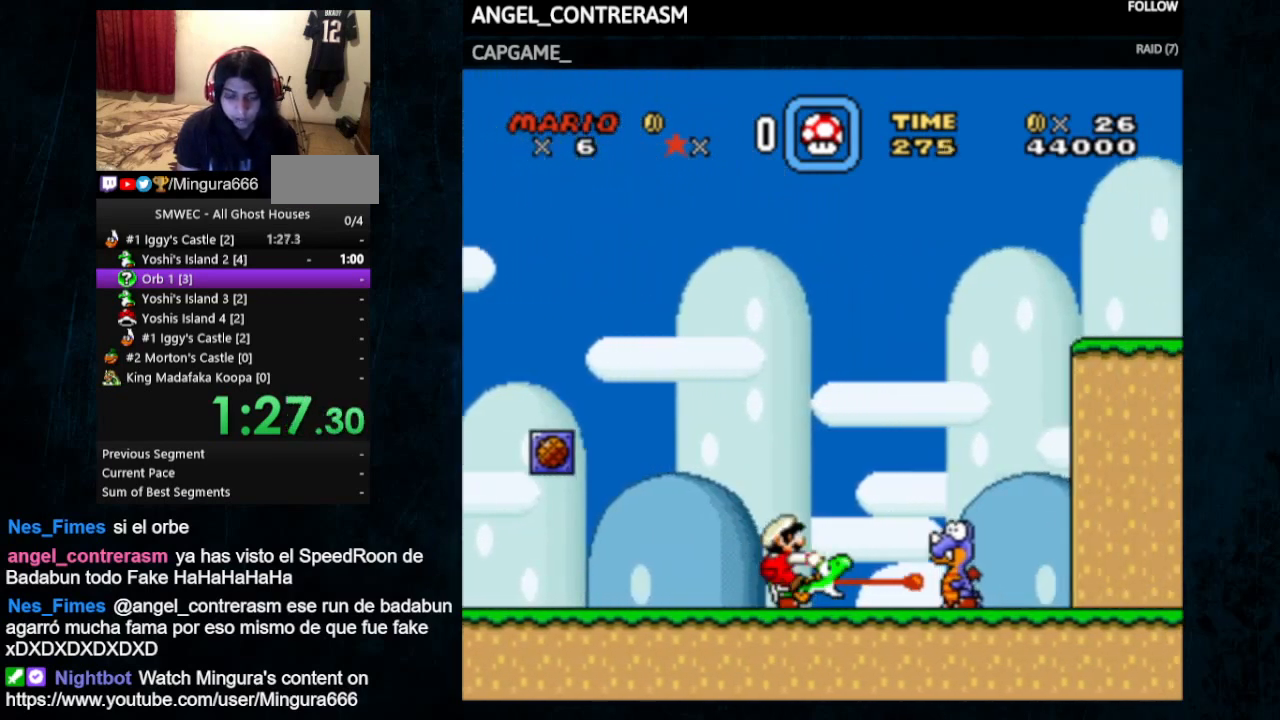
{"buttons": ["B", "Y", "DPAD_RIGHT"], "events": [[467, "B", "down"]]}
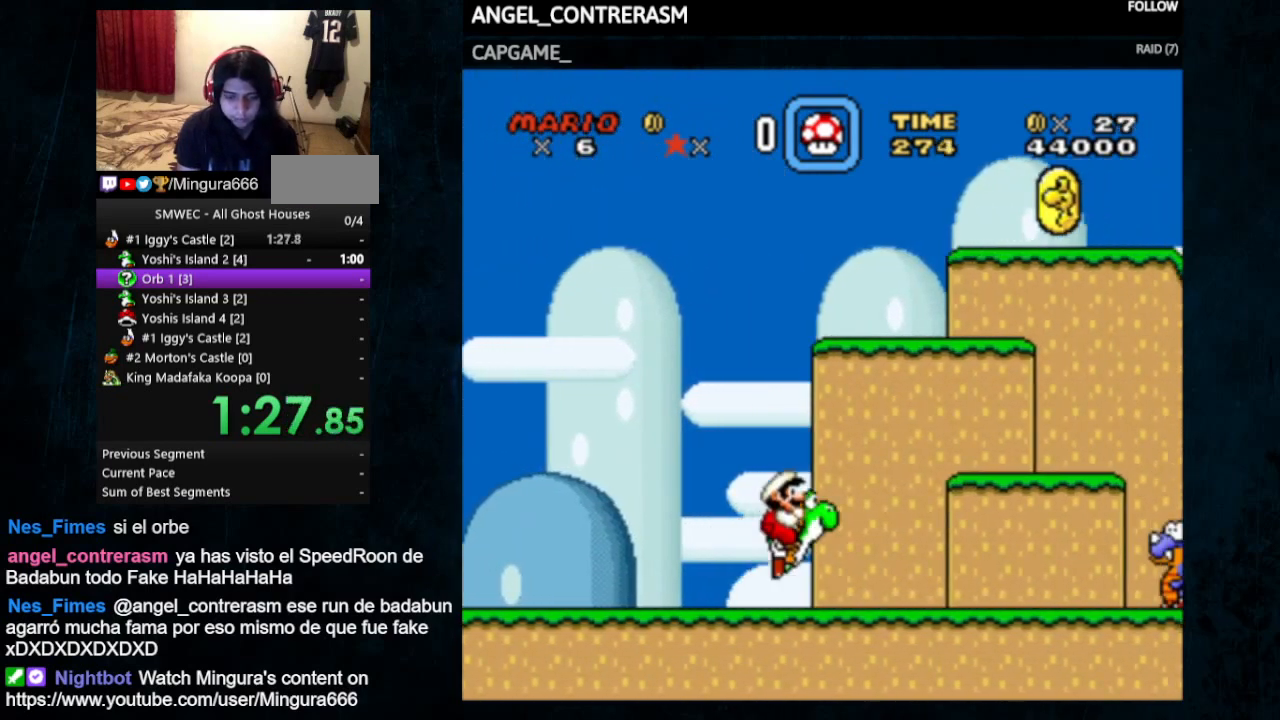
{"buttons": ["Y", "DPAD_RIGHT"], "events": [[67, "B", "up"]]}
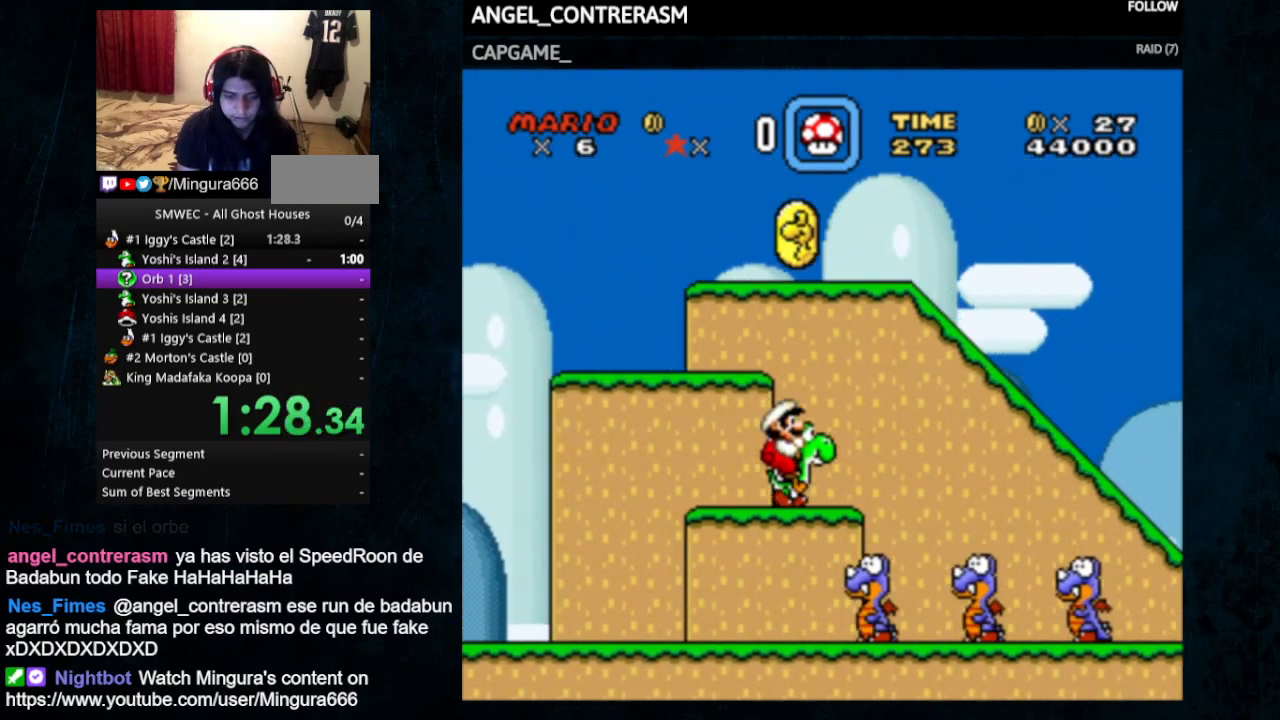
{"buttons": ["Y", "DPAD_RIGHT"], "events": [[33, "B", "down"], [267, "B", "up"]]}
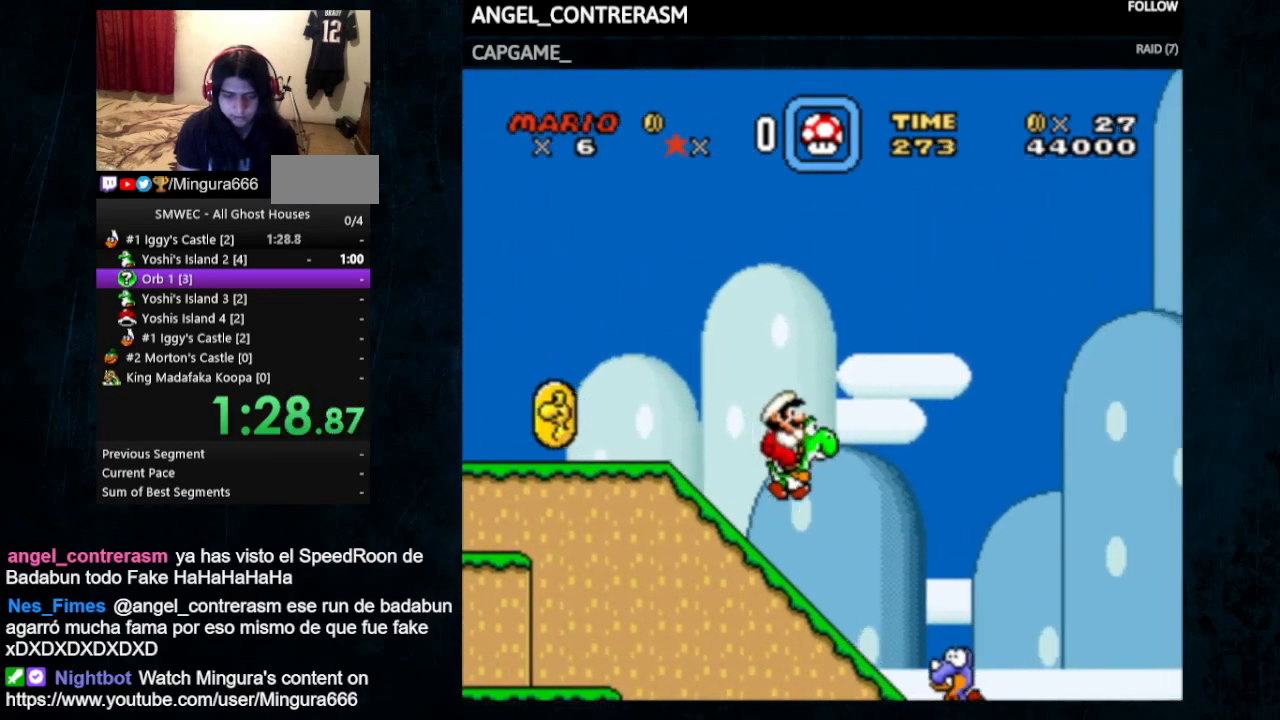
{"buttons": ["B", "Y", "DPAD_RIGHT"], "events": [[100, "B", "down"]]}
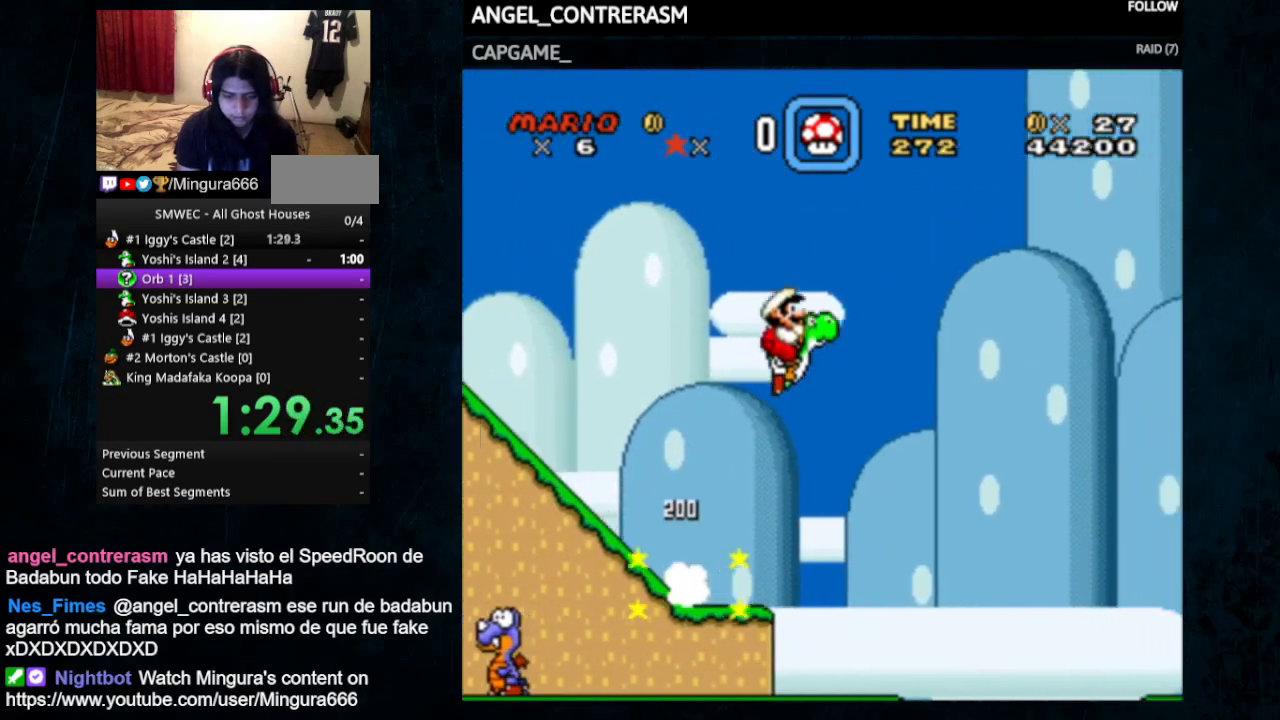
{"buttons": ["B", "Y", "DPAD_RIGHT"], "events": []}
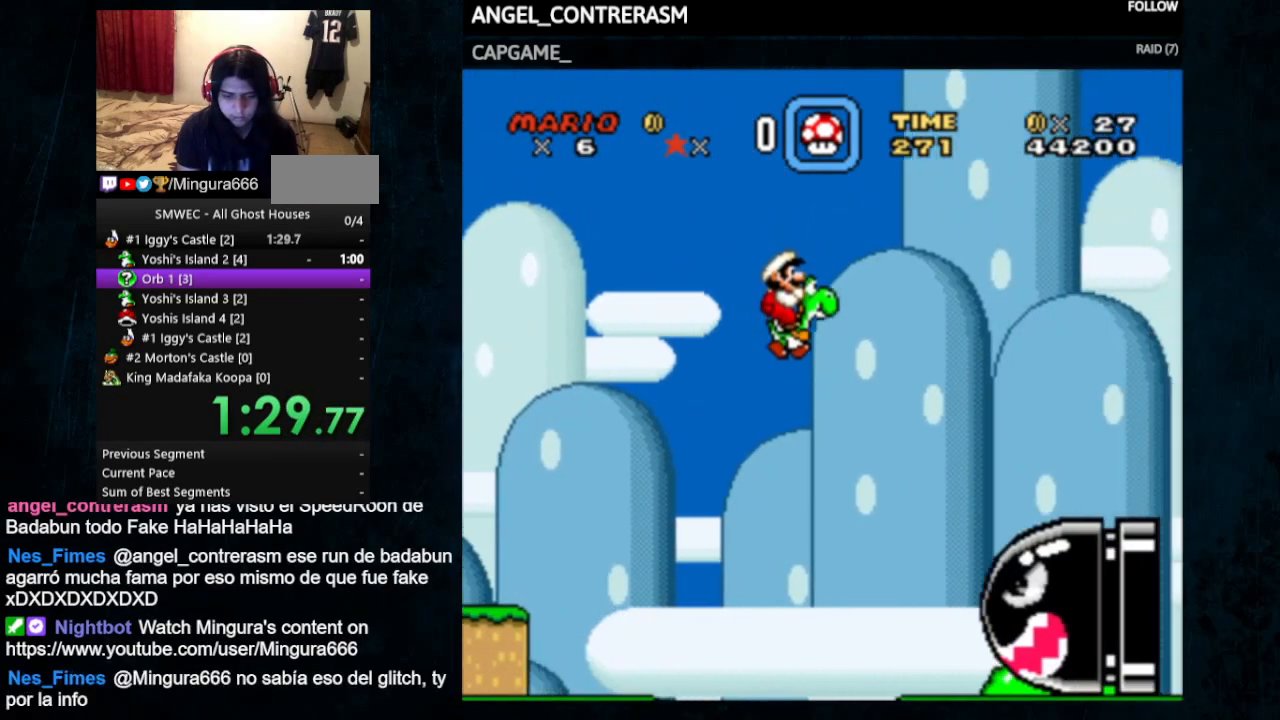
{"buttons": ["Y", "DPAD_RIGHT"], "events": [[400, "B", "up"]]}
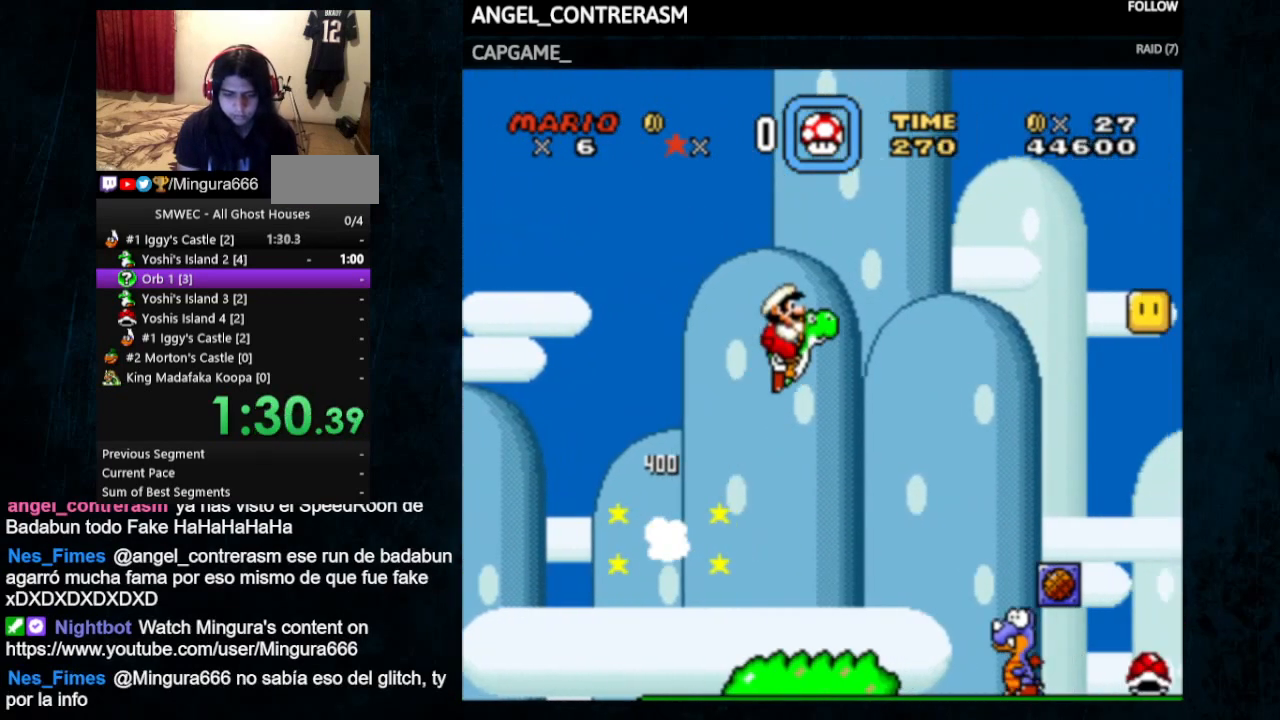
{"buttons": ["Y", "DPAD_RIGHT"], "events": []}